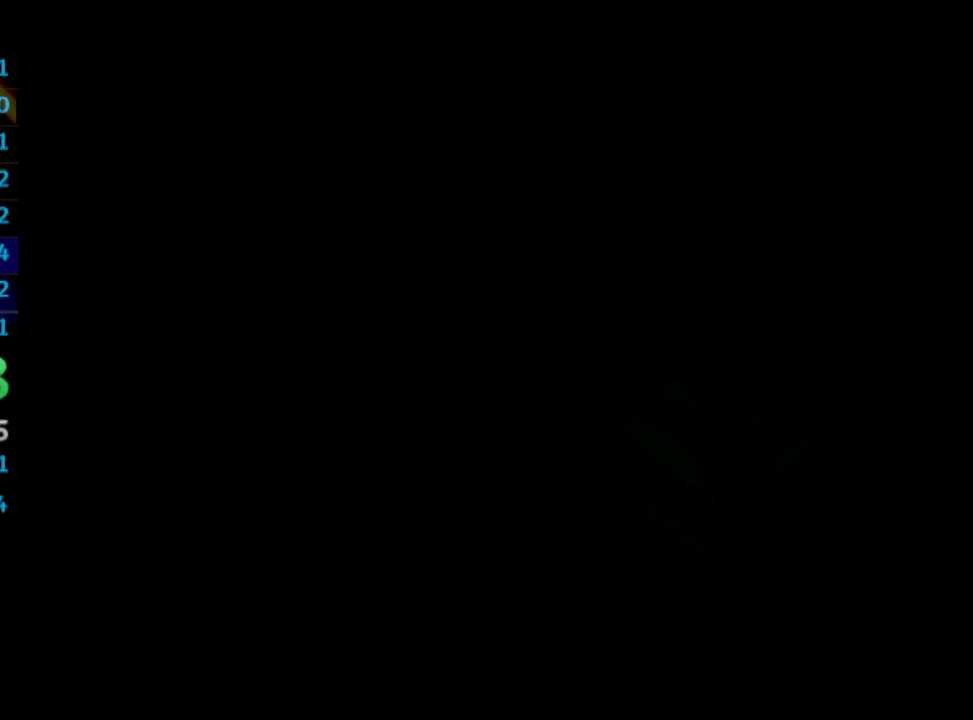
Gameplay with a controller (PlayStation layout); each line is a JSON object with the inputs held at the frame after it. "events" lists button and stick changes between this image and that frame as [ms after this image, input, new state], when the widget could be followed in between. Not read: L3 R3.
{"buttons": ["L1", "R1"], "left_stick": "center", "right_stick": "center", "events": [[33, "R1", "down"]]}
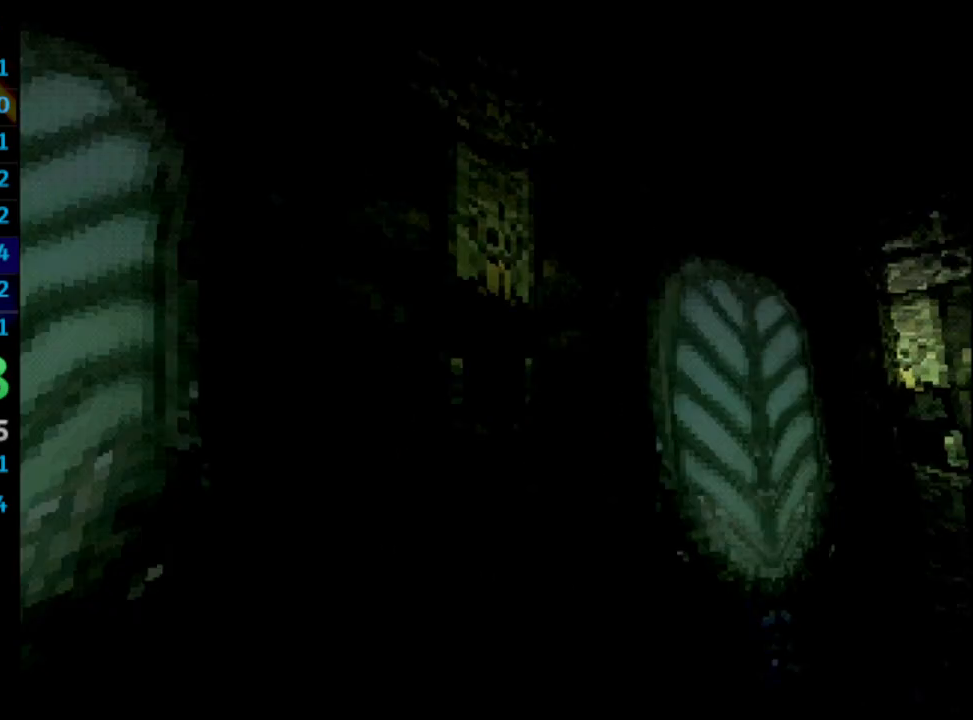
{"buttons": ["L1", "R1"], "left_stick": "center", "right_stick": "center", "events": [[383, "L1", "up"], [483, "L1", "down"]]}
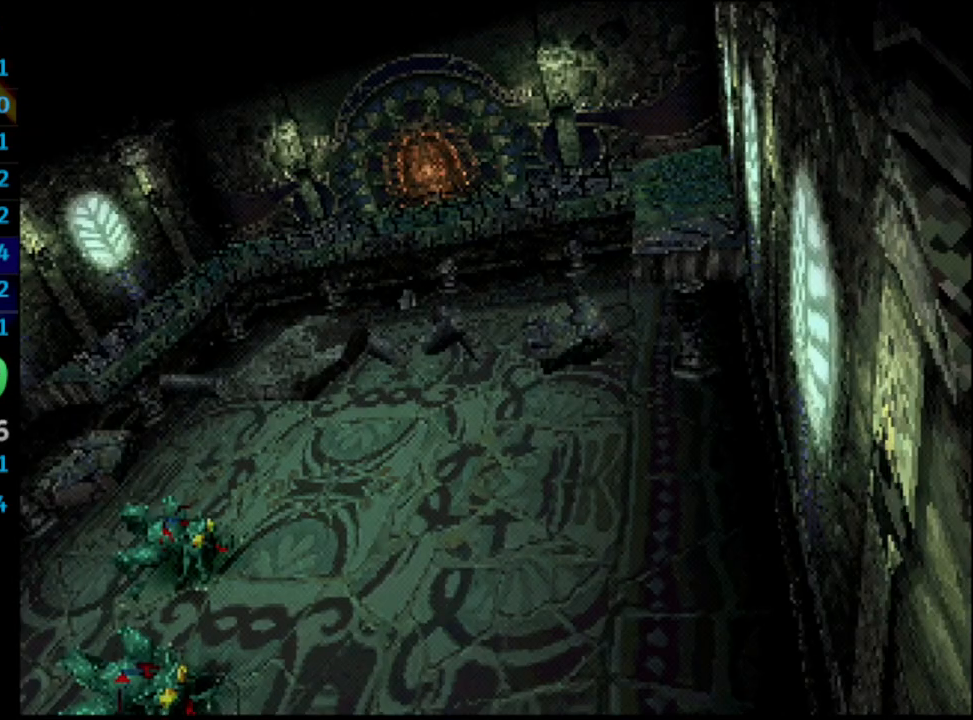
{"buttons": ["L1", "R1"], "left_stick": "center", "right_stick": "center", "events": []}
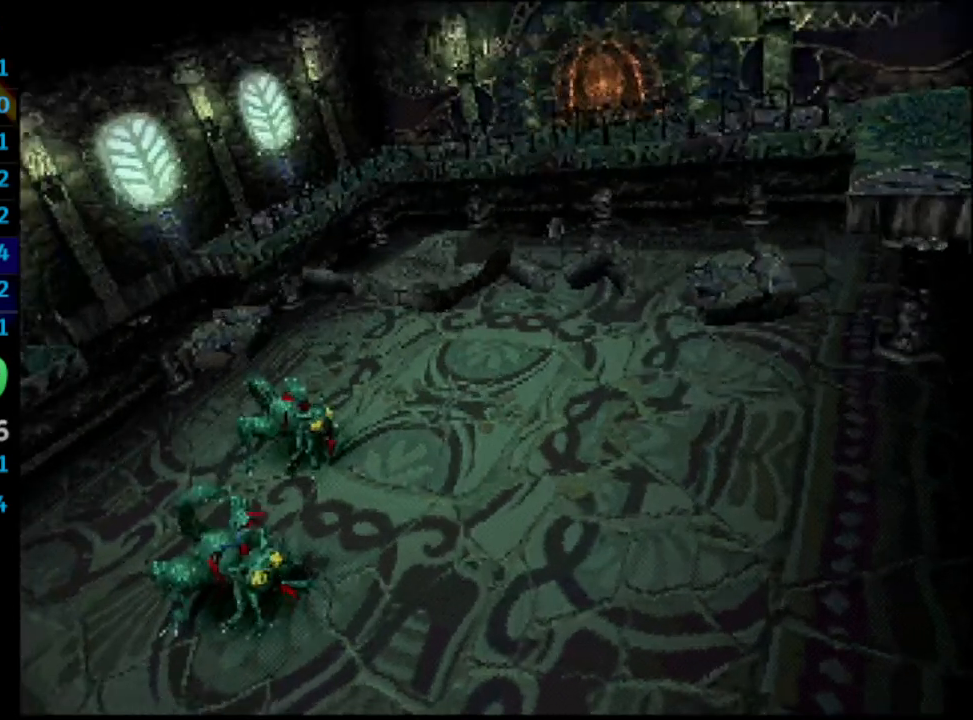
{"buttons": ["L1", "R1"], "left_stick": "center", "right_stick": "center", "events": []}
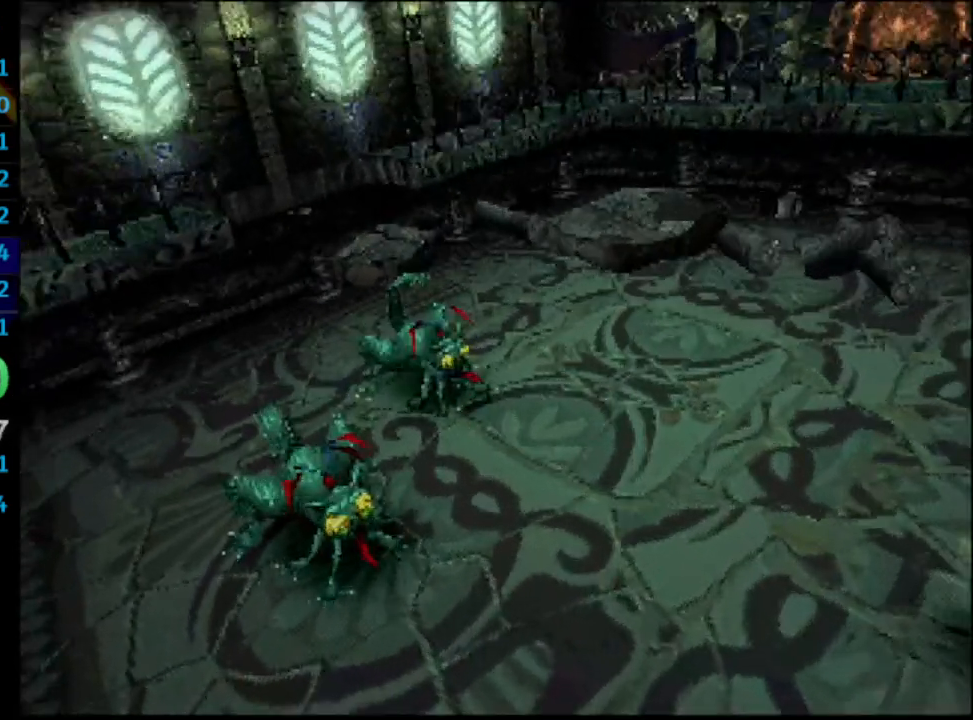
{"buttons": [], "left_stick": "center", "right_stick": "center", "events": [[33, "R1", "up"], [100, "L1", "up"]]}
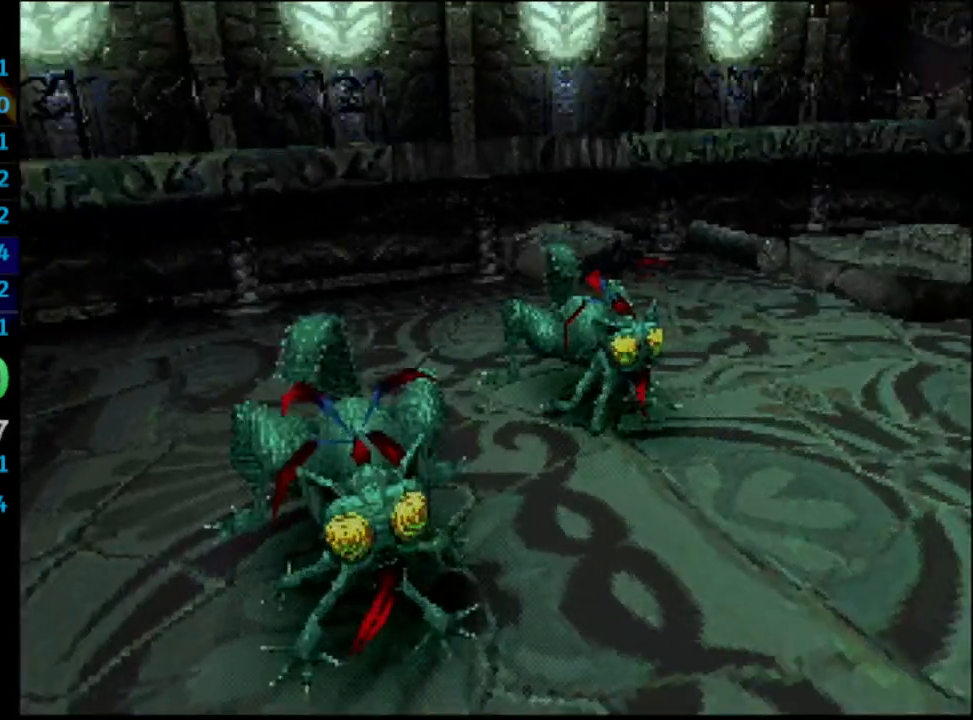
{"buttons": ["L1", "R1"], "left_stick": "center", "right_stick": "center", "events": [[117, "L1", "down"], [133, "R1", "down"]]}
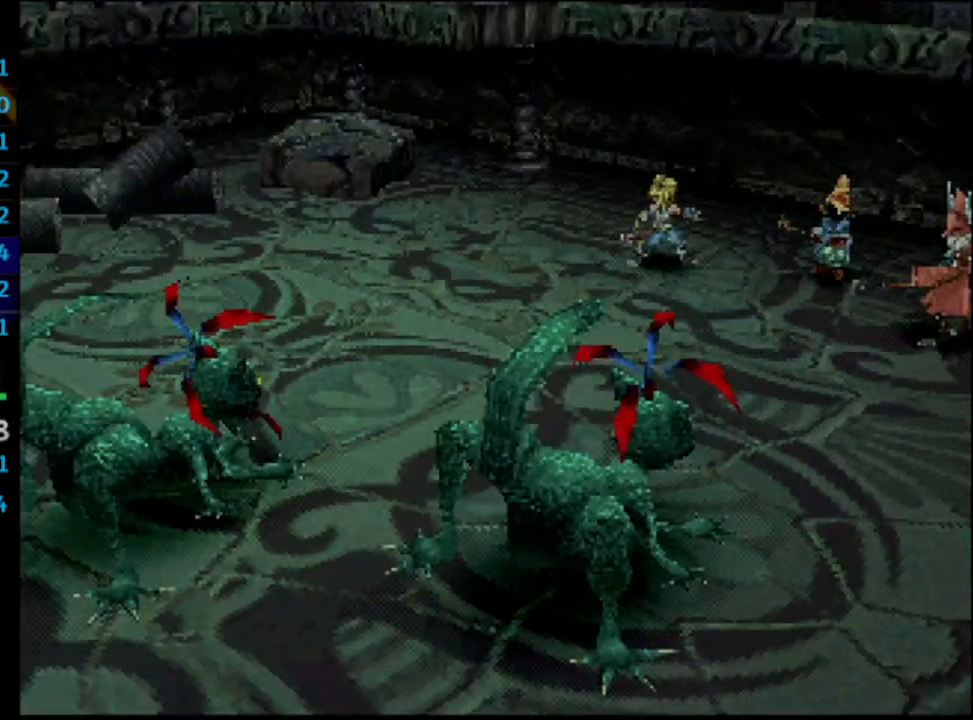
{"buttons": ["L1", "R1"], "left_stick": "center", "right_stick": "center", "events": []}
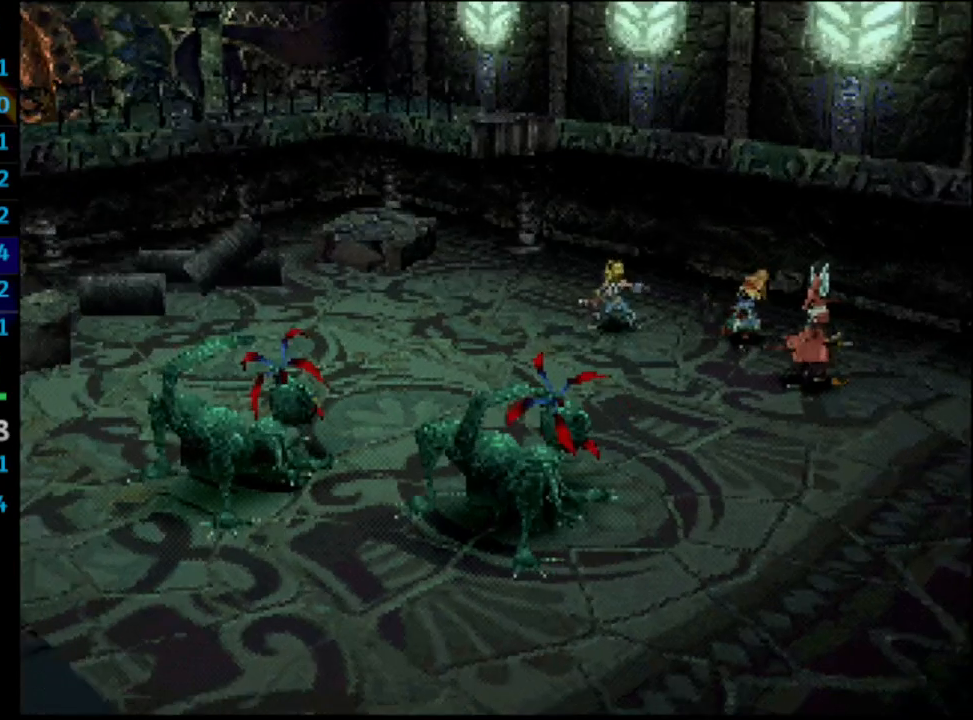
{"buttons": ["L1", "R1"], "left_stick": "center", "right_stick": "center", "events": []}
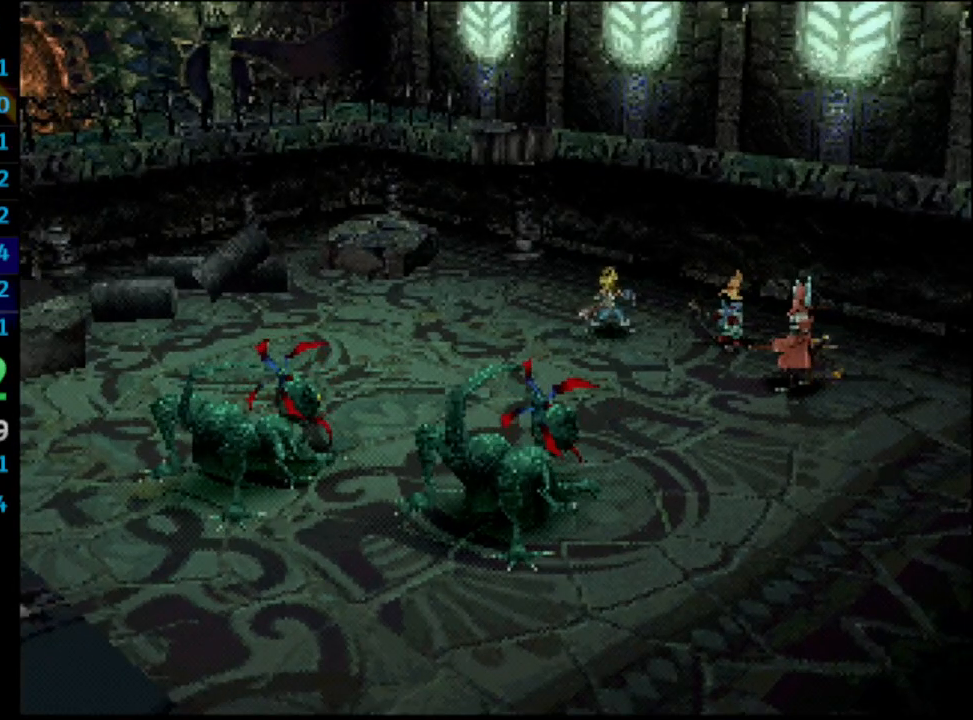
{"buttons": ["L1", "R1"], "left_stick": "center", "right_stick": "center", "events": []}
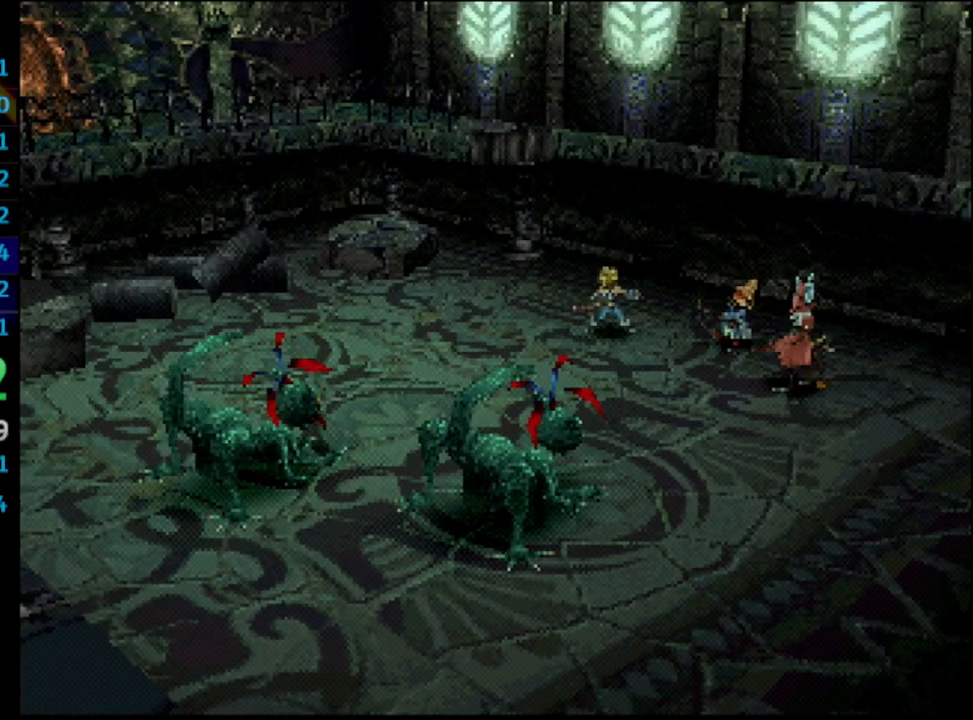
{"buttons": ["L1", "R1"], "left_stick": "center", "right_stick": "center", "events": []}
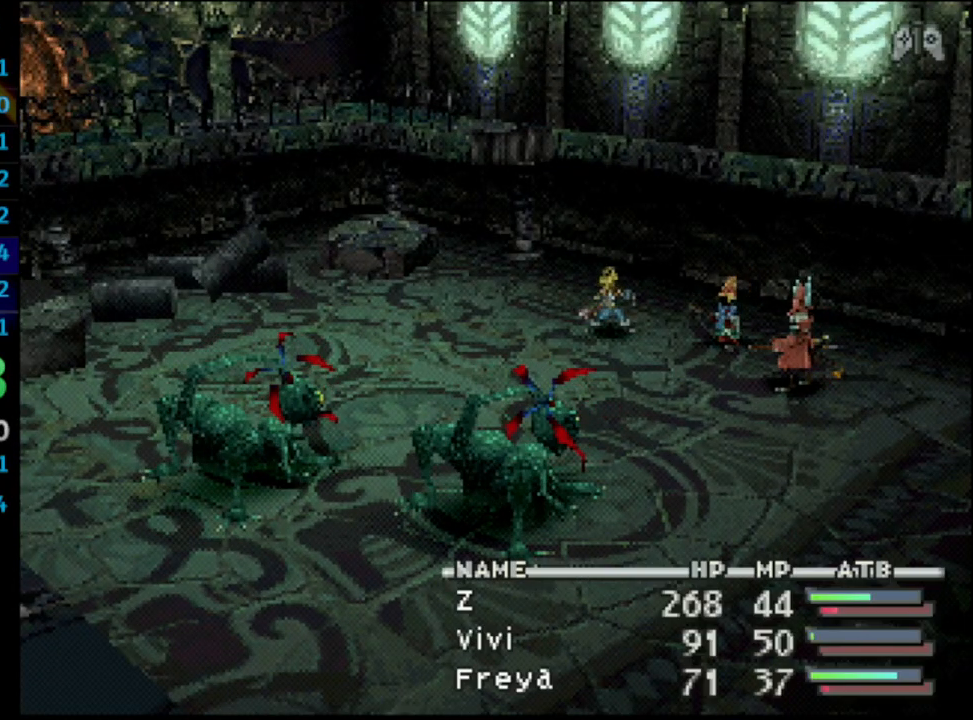
{"buttons": ["L1", "R1"], "left_stick": "center", "right_stick": "center", "events": []}
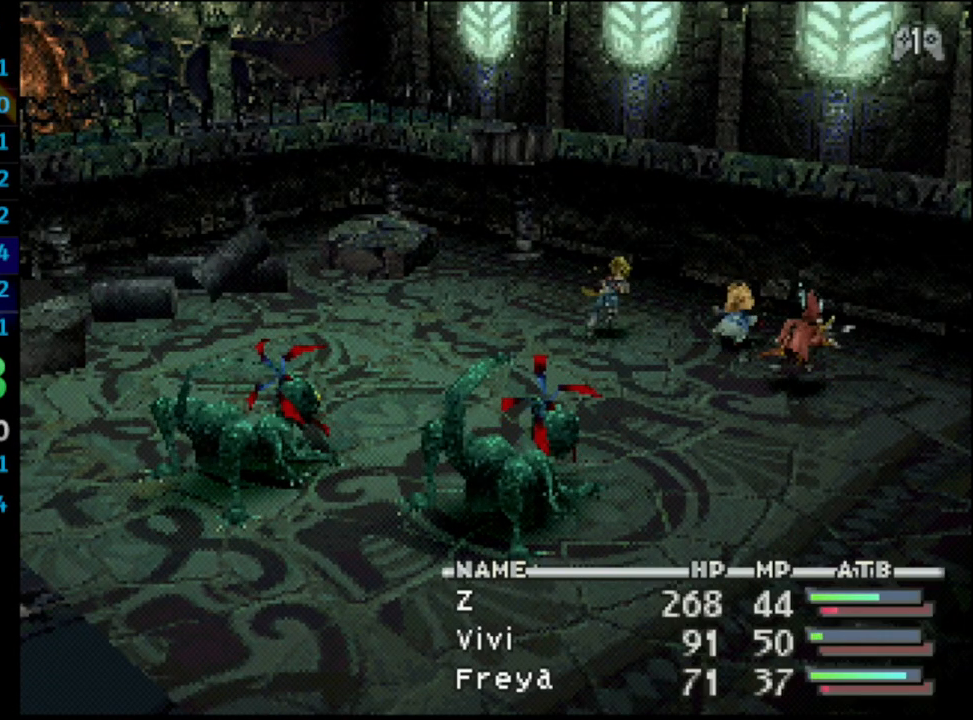
{"buttons": ["L1", "R1"], "left_stick": "center", "right_stick": "center", "events": []}
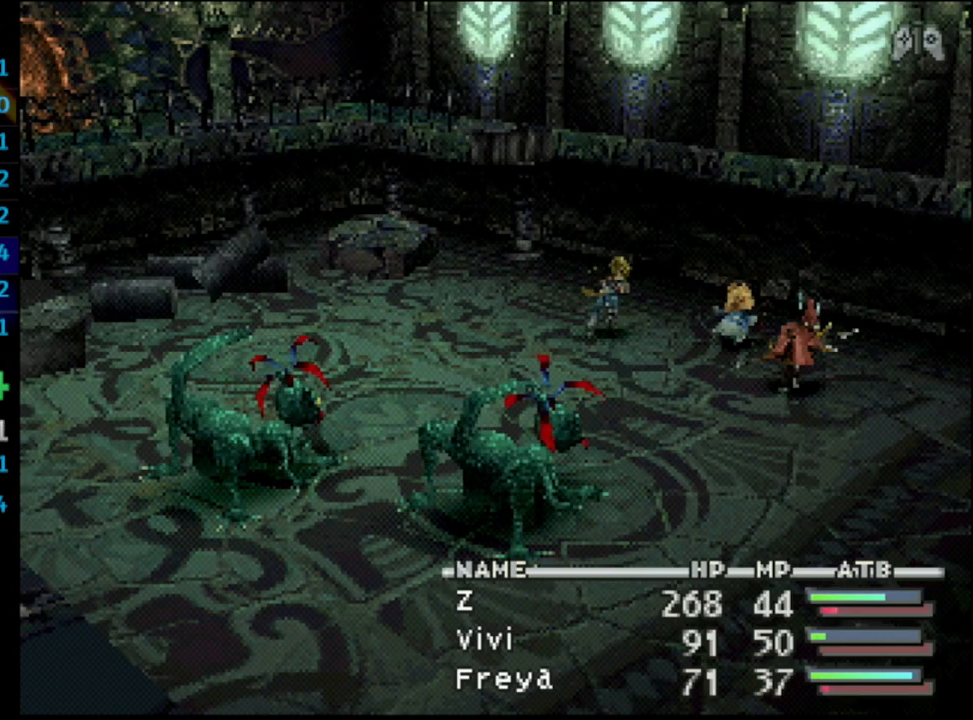
{"buttons": ["L1", "R1"], "left_stick": "center", "right_stick": "center", "events": []}
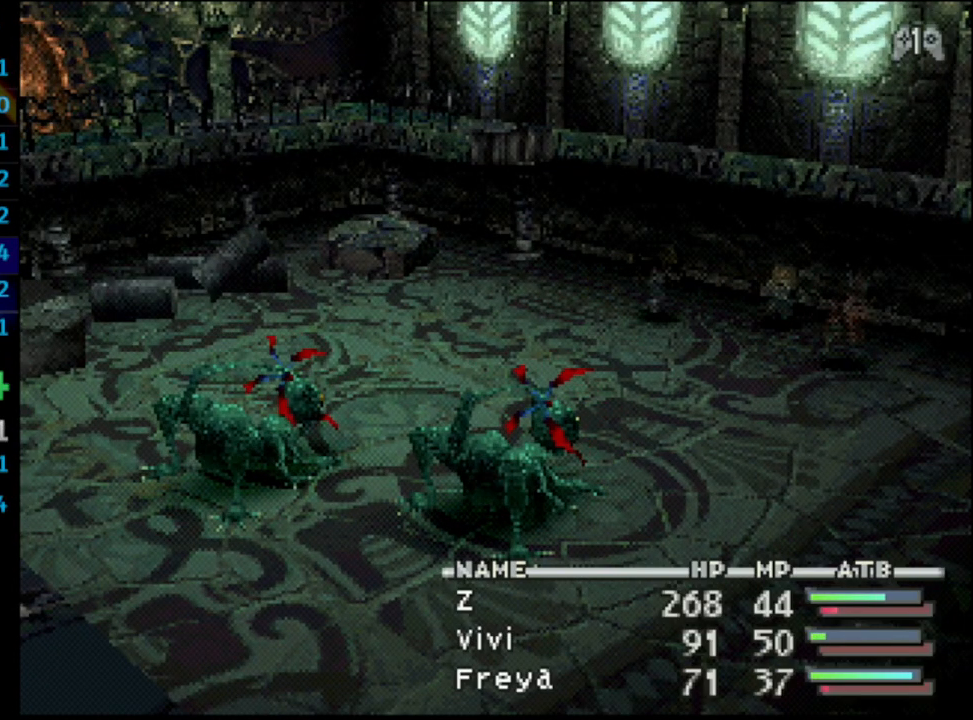
{"buttons": [], "left_stick": "center", "right_stick": "center", "events": [[417, "L1", "up"], [450, "R1", "up"]]}
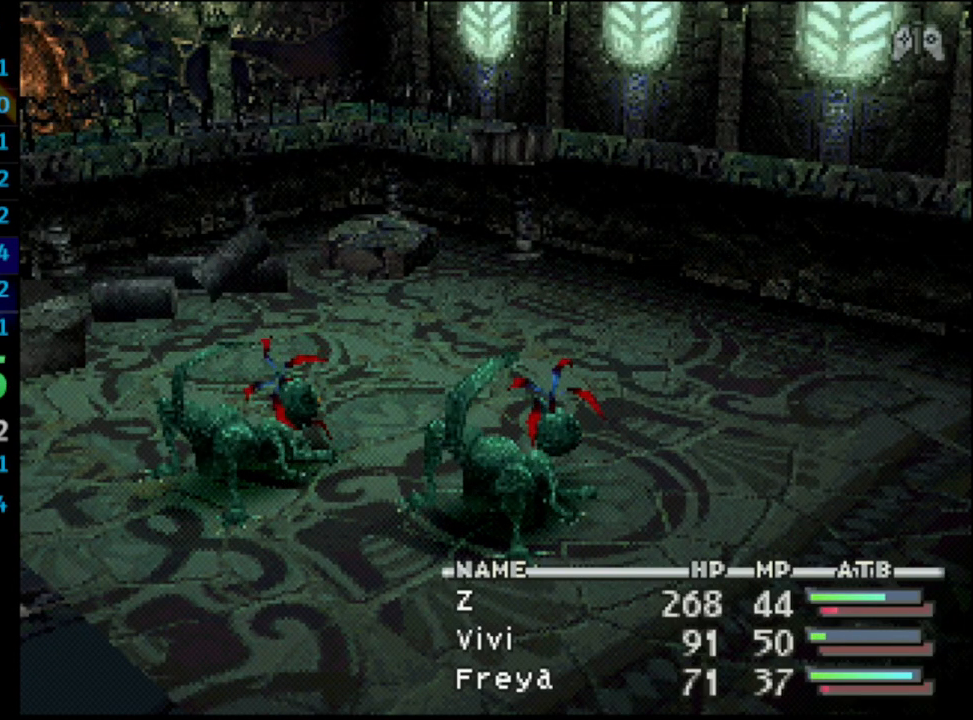
{"buttons": ["DPAD_UP"], "left_stick": "center", "right_stick": "center", "events": [[467, "DPAD_UP", "down"]]}
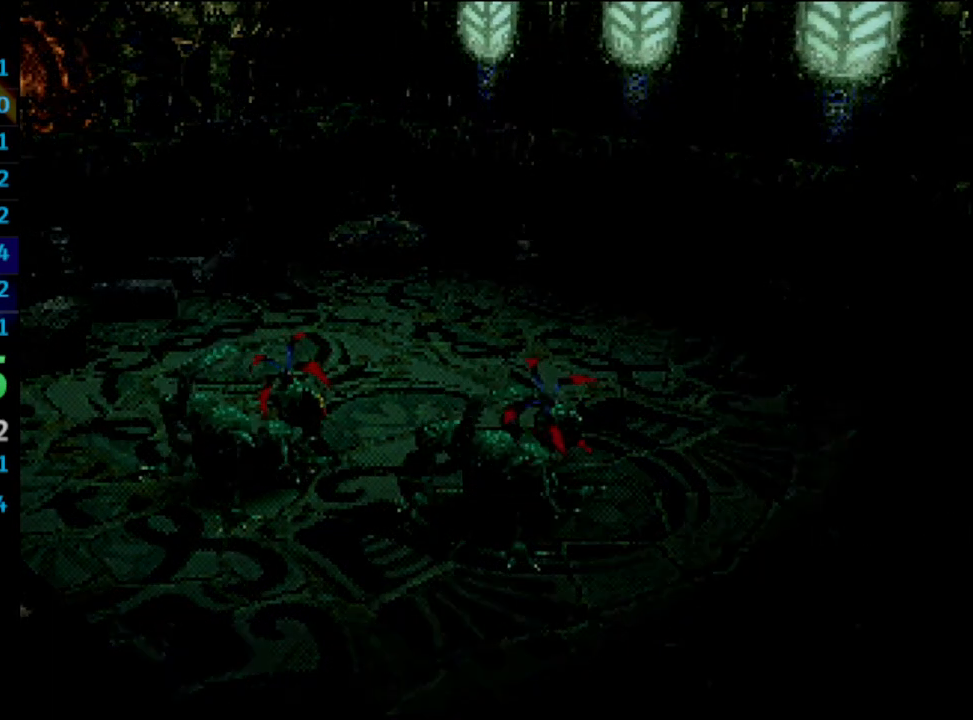
{"buttons": ["DPAD_UP"], "left_stick": "center", "right_stick": "center", "events": []}
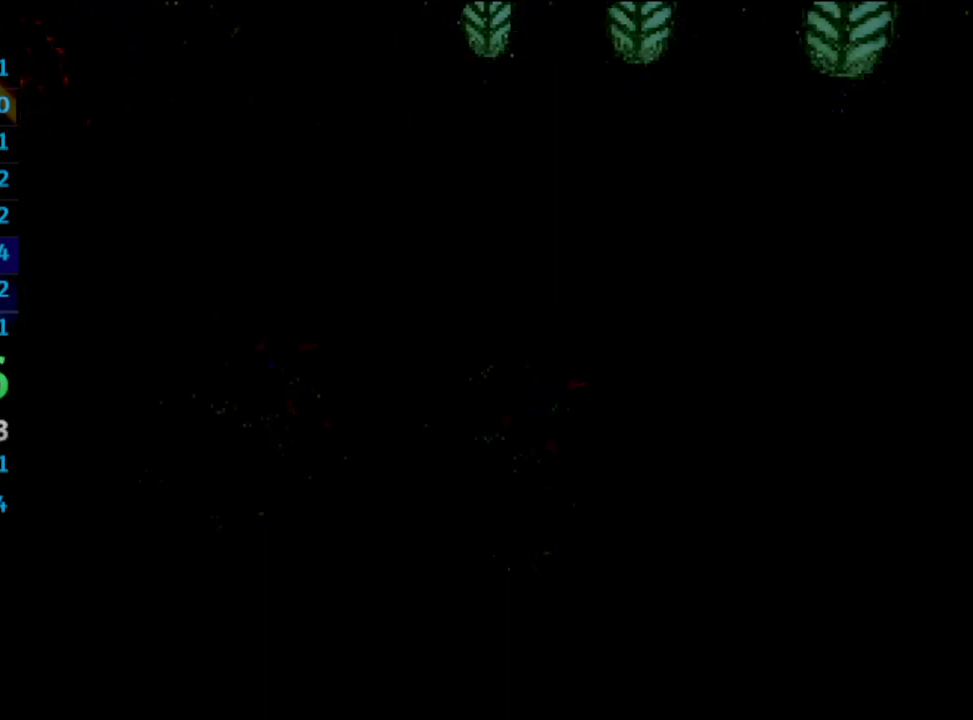
{"buttons": ["DPAD_UP"], "left_stick": "center", "right_stick": "center", "events": [[133, "DPAD_UP", "up"], [217, "DPAD_UP", "down"]]}
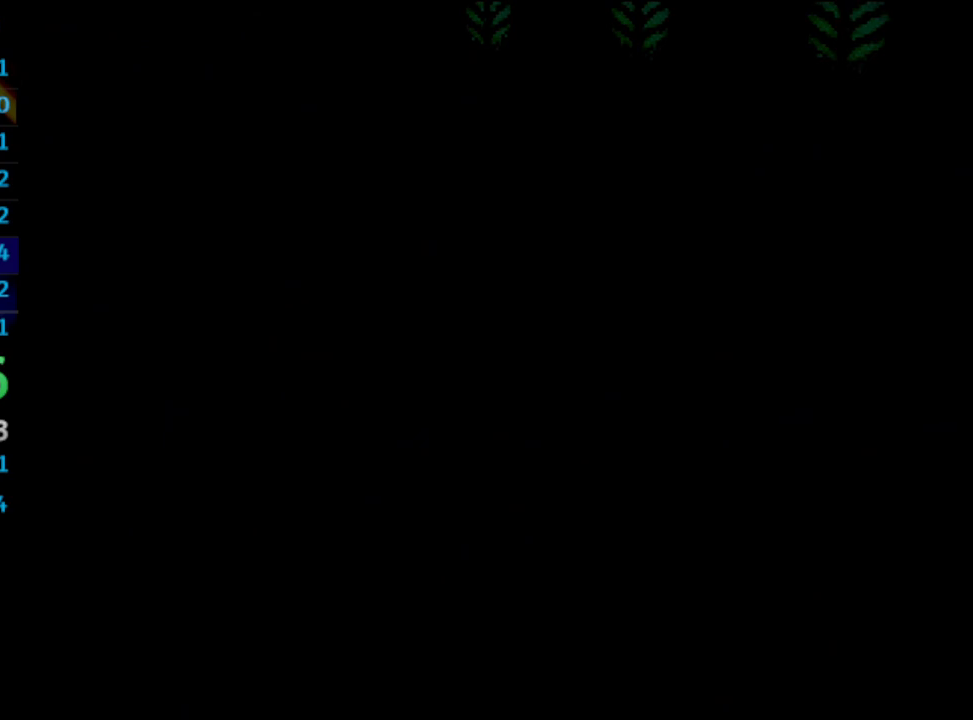
{"buttons": ["DPAD_UP"], "left_stick": "center", "right_stick": "center", "events": []}
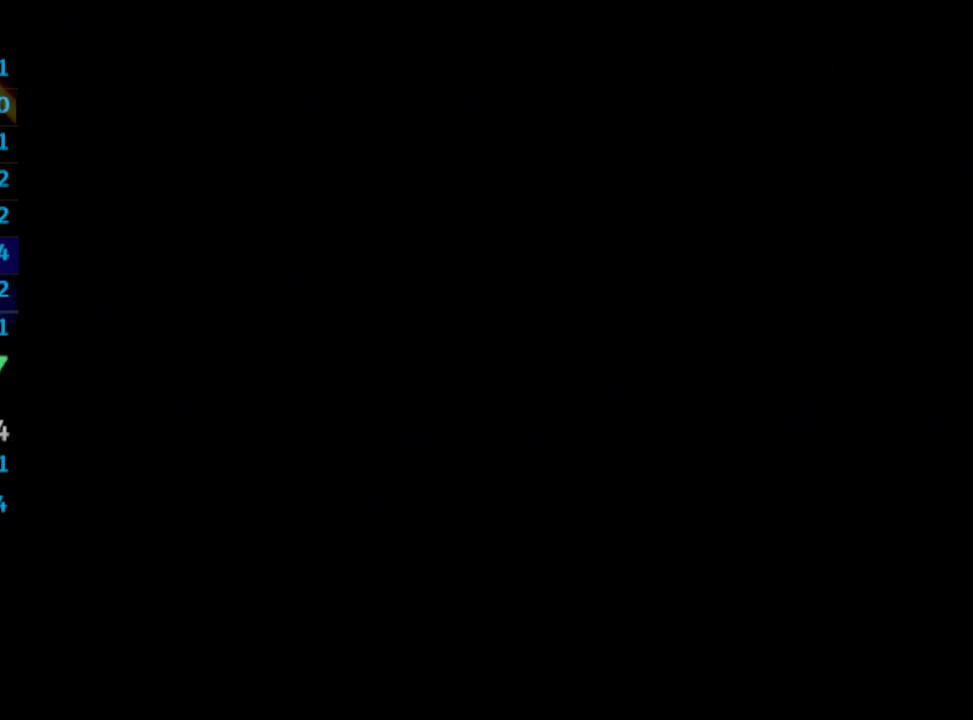
{"buttons": ["DPAD_UP"], "left_stick": "center", "right_stick": "center", "events": []}
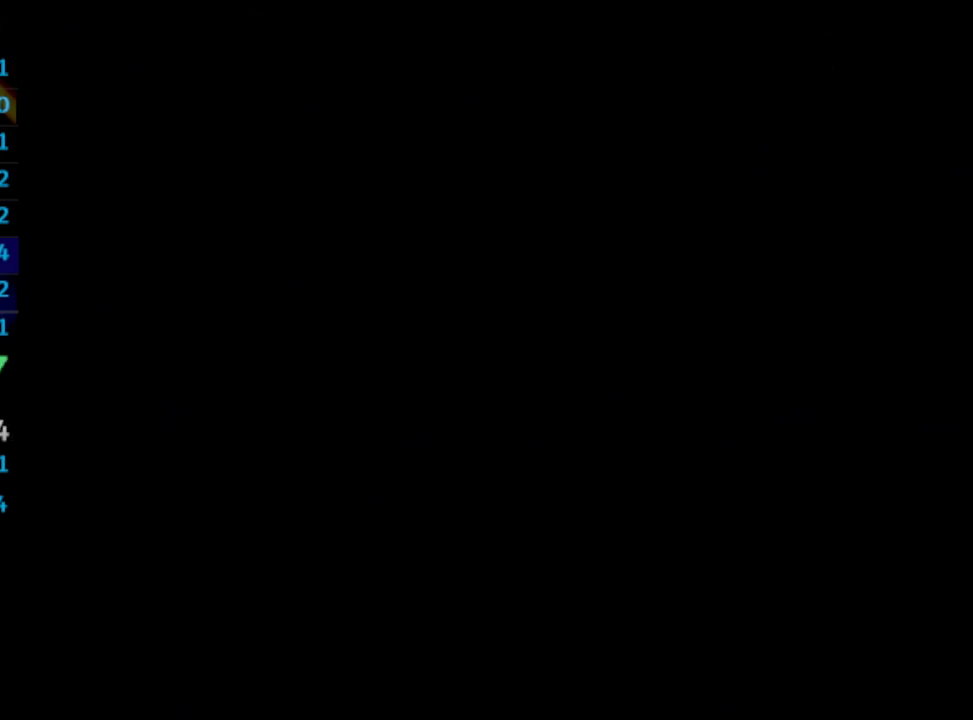
{"buttons": ["DPAD_UP"], "left_stick": "center", "right_stick": "center", "events": []}
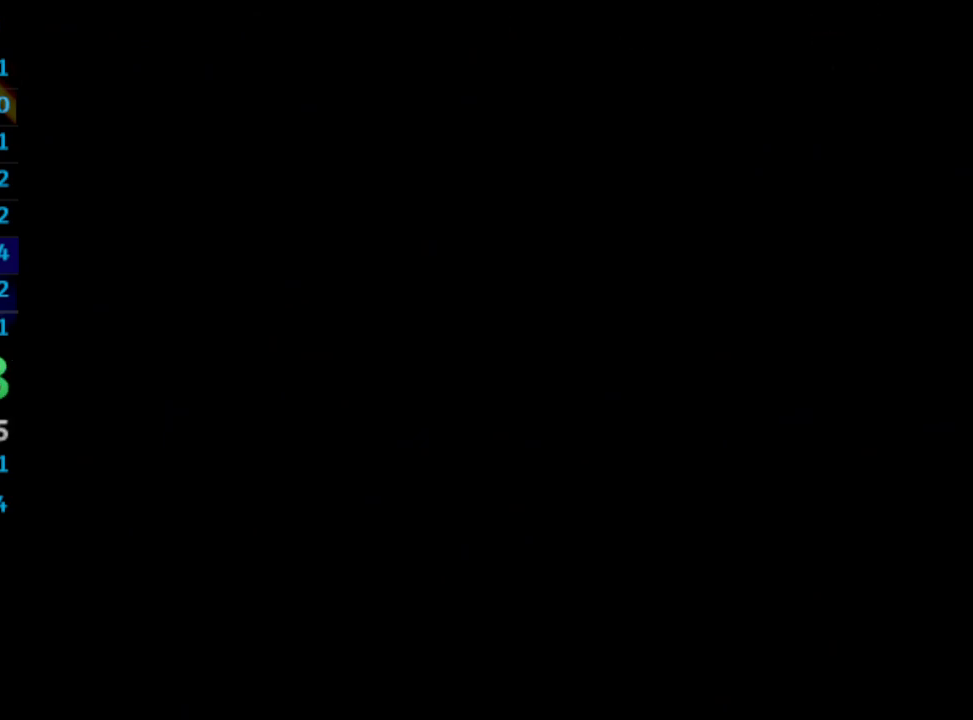
{"buttons": ["DPAD_UP"], "left_stick": "center", "right_stick": "center", "events": []}
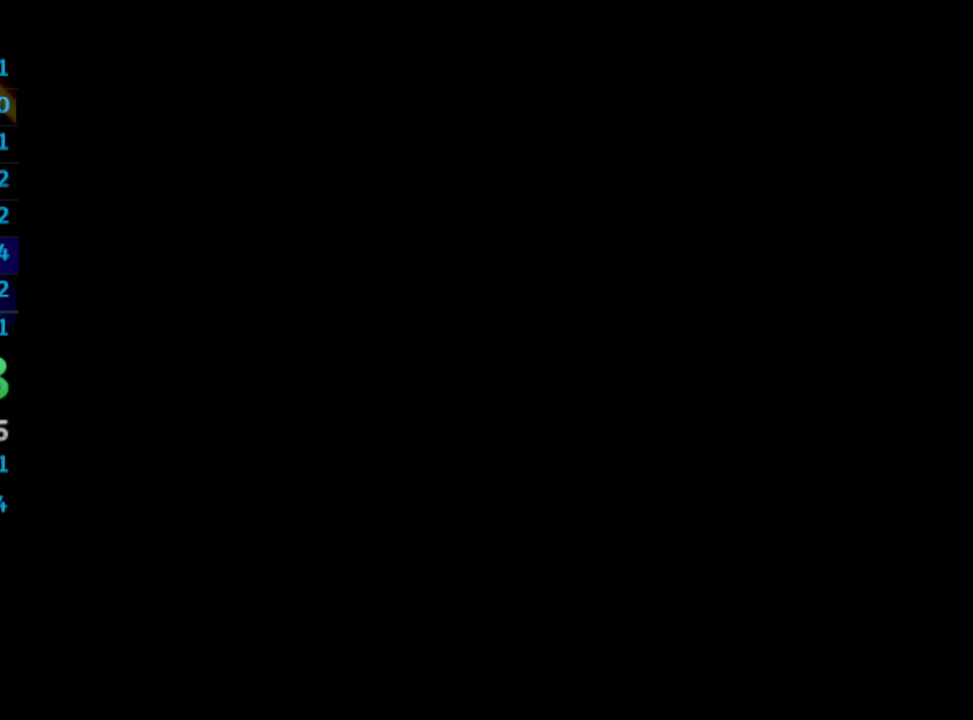
{"buttons": ["DPAD_UP"], "left_stick": "center", "right_stick": "center", "events": []}
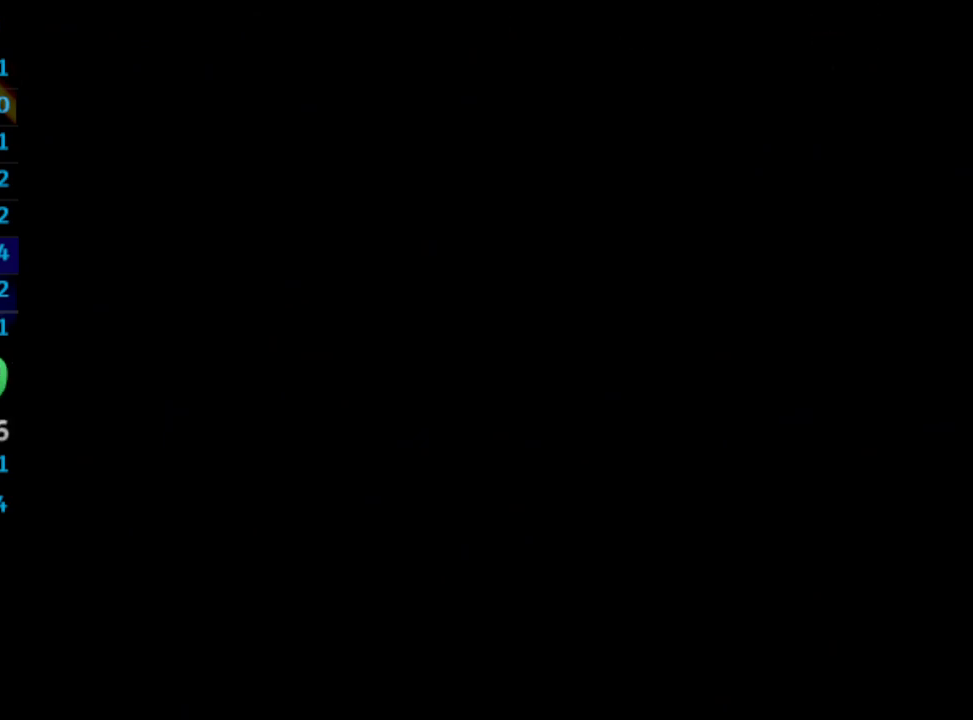
{"buttons": ["DPAD_UP"], "left_stick": "center", "right_stick": "center", "events": []}
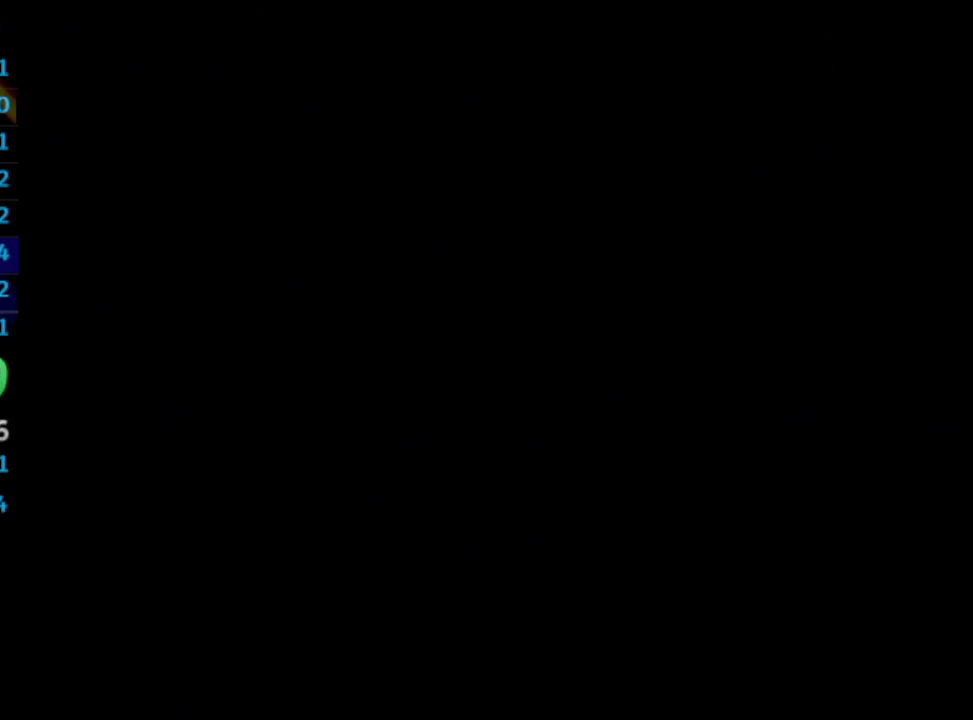
{"buttons": ["DPAD_UP"], "left_stick": "center", "right_stick": "center", "events": []}
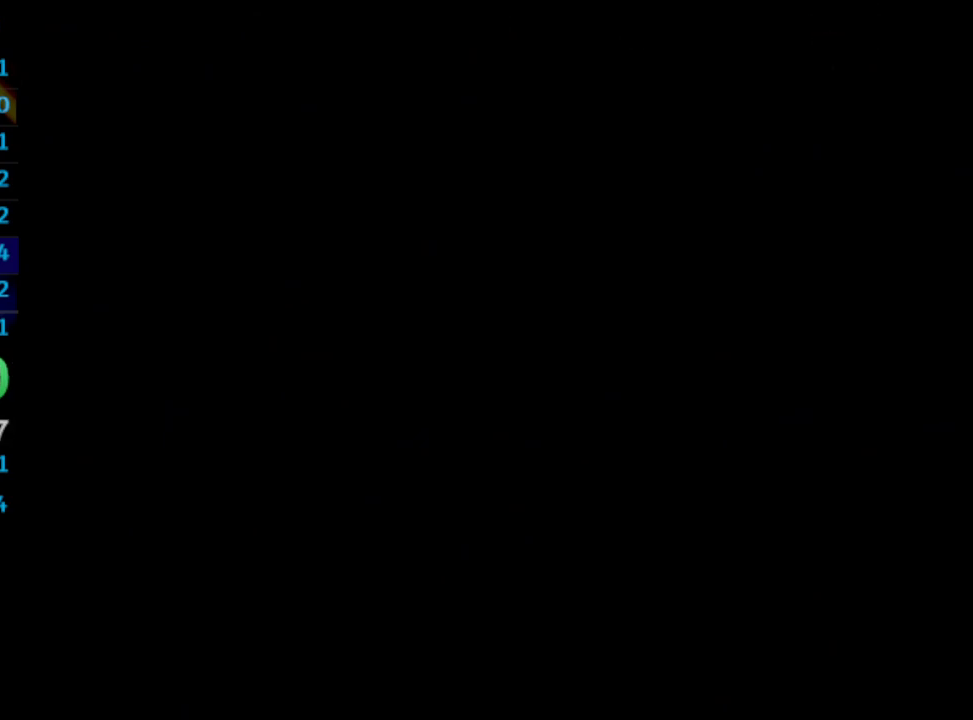
{"buttons": ["DPAD_UP"], "left_stick": "center", "right_stick": "center", "events": []}
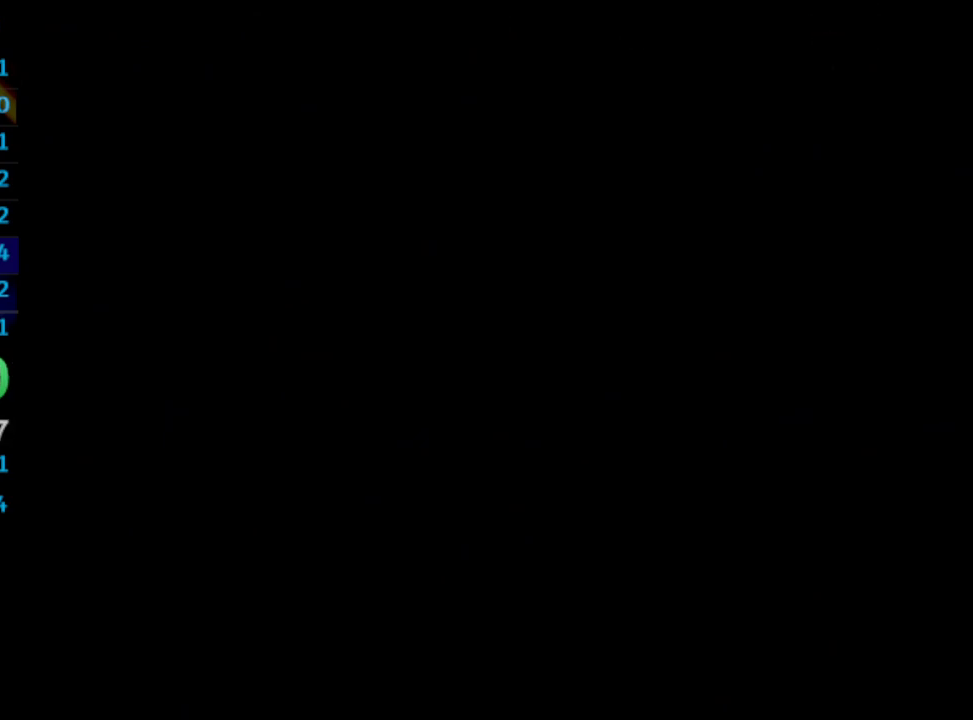
{"buttons": ["DPAD_UP"], "left_stick": "center", "right_stick": "center", "events": []}
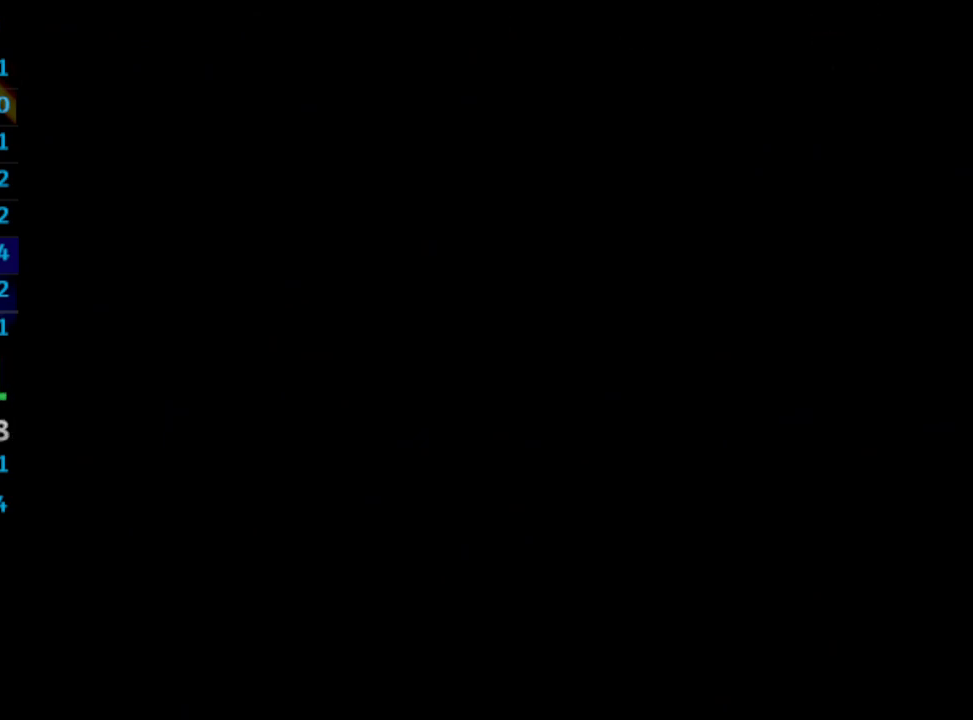
{"buttons": ["DPAD_UP"], "left_stick": "center", "right_stick": "center", "events": []}
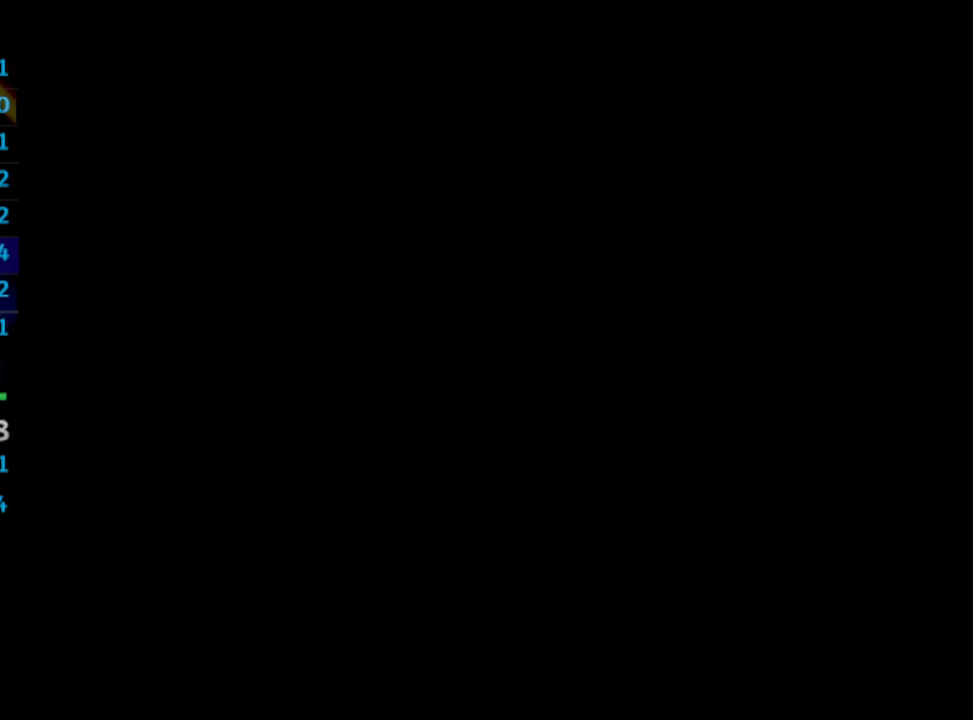
{"buttons": ["DPAD_UP"], "left_stick": "center", "right_stick": "center", "events": []}
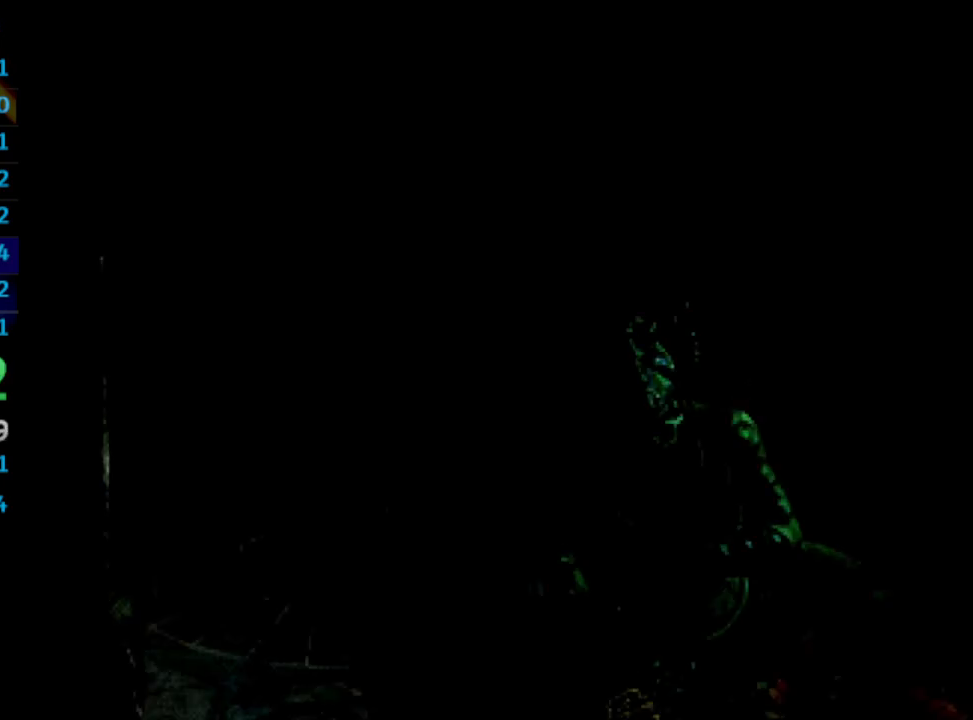
{"buttons": ["DPAD_UP", "DPAD_RIGHT"], "left_stick": "center", "right_stick": "center", "events": [[183, "DPAD_RIGHT", "down"]]}
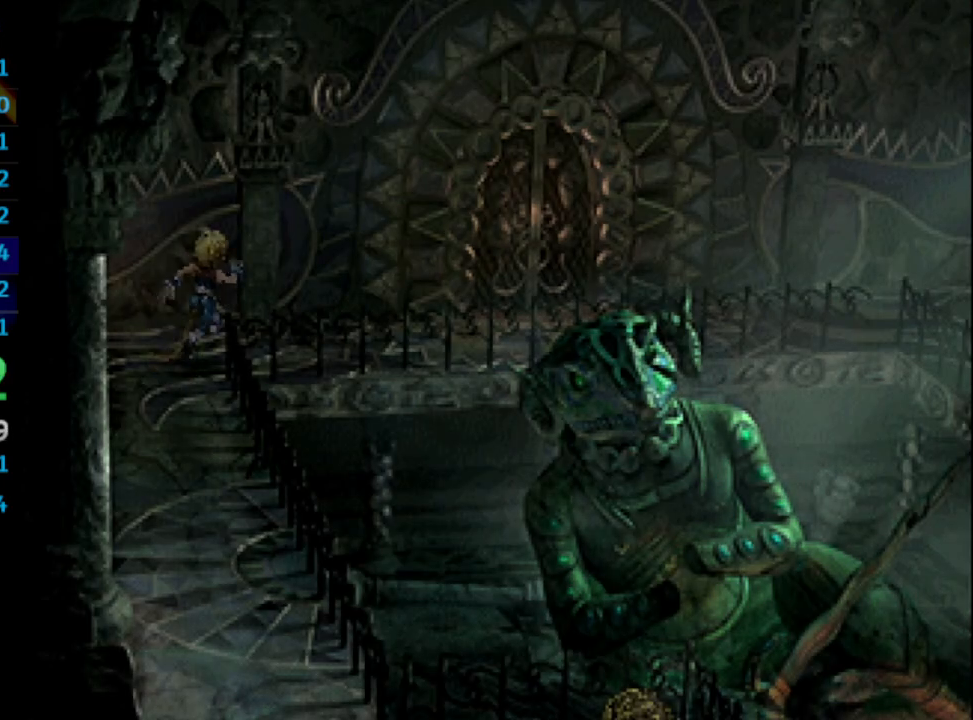
{"buttons": ["DPAD_RIGHT"], "left_stick": "center", "right_stick": "center", "events": [[333, "DPAD_UP", "up"]]}
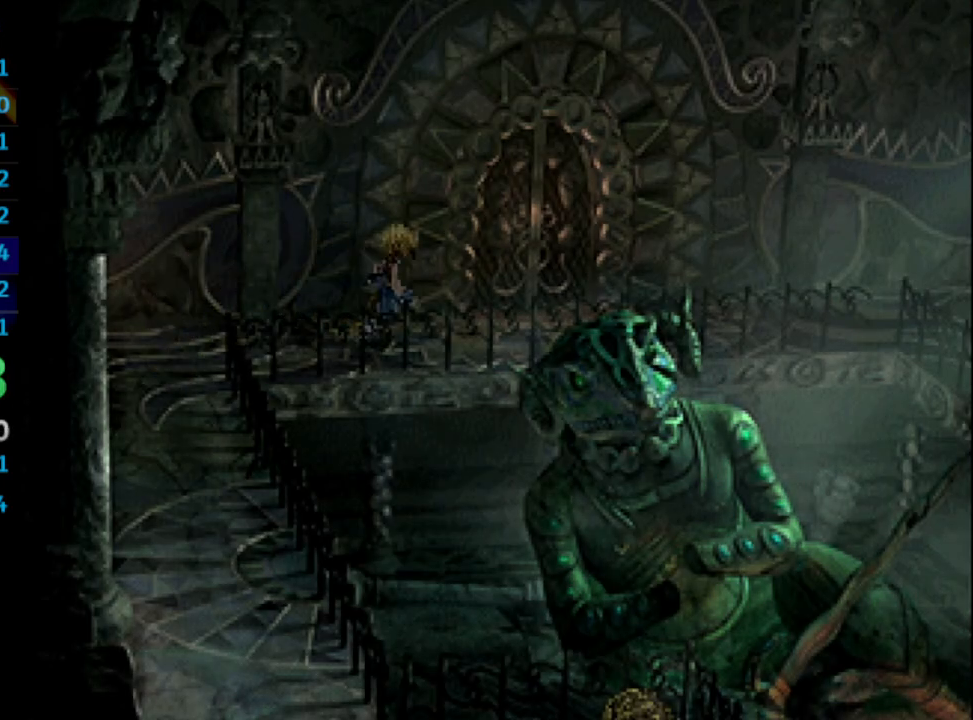
{"buttons": ["DPAD_UP", "DPAD_RIGHT"], "left_stick": "center", "right_stick": "center", "events": [[150, "DPAD_UP", "down"]]}